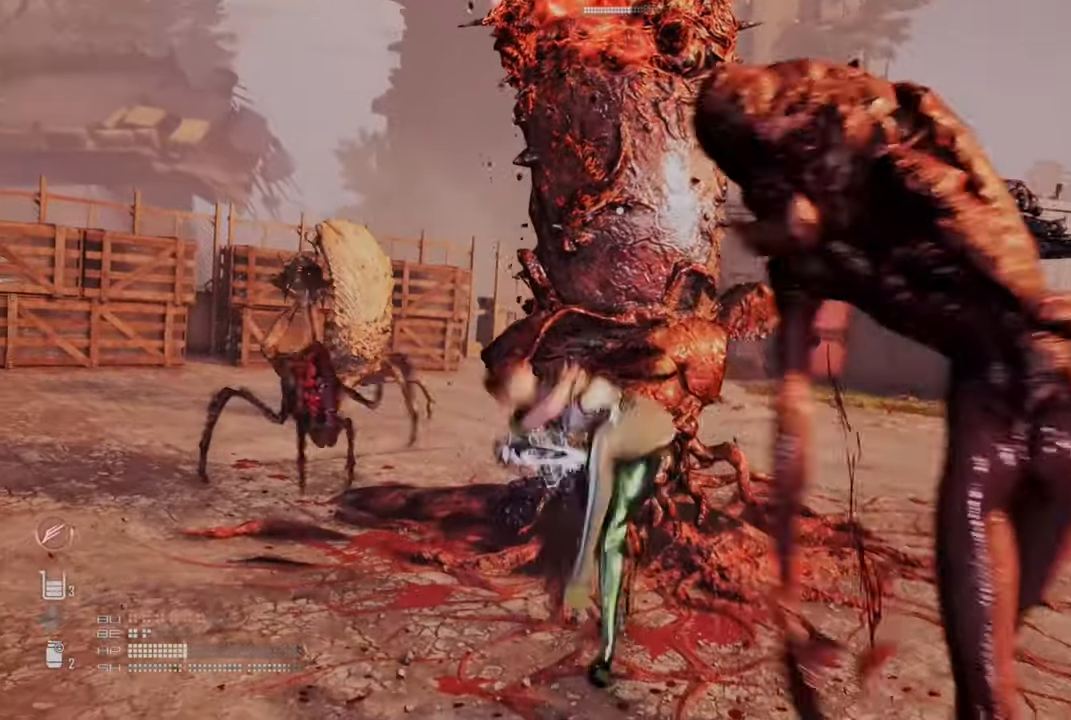
Gameplay with a controller (PlayStation layout); each line is a JSON object with the inputs held at the frame after it. "events" lists button and stick changes between this image and that frame as [ms after this image, input, new state], when the widget could be followed in between.
{"buttons": [], "left_stick": "center", "right_stick": "center", "events": [[400, "right_stick", "up"], [466, "right_stick", "center"]]}
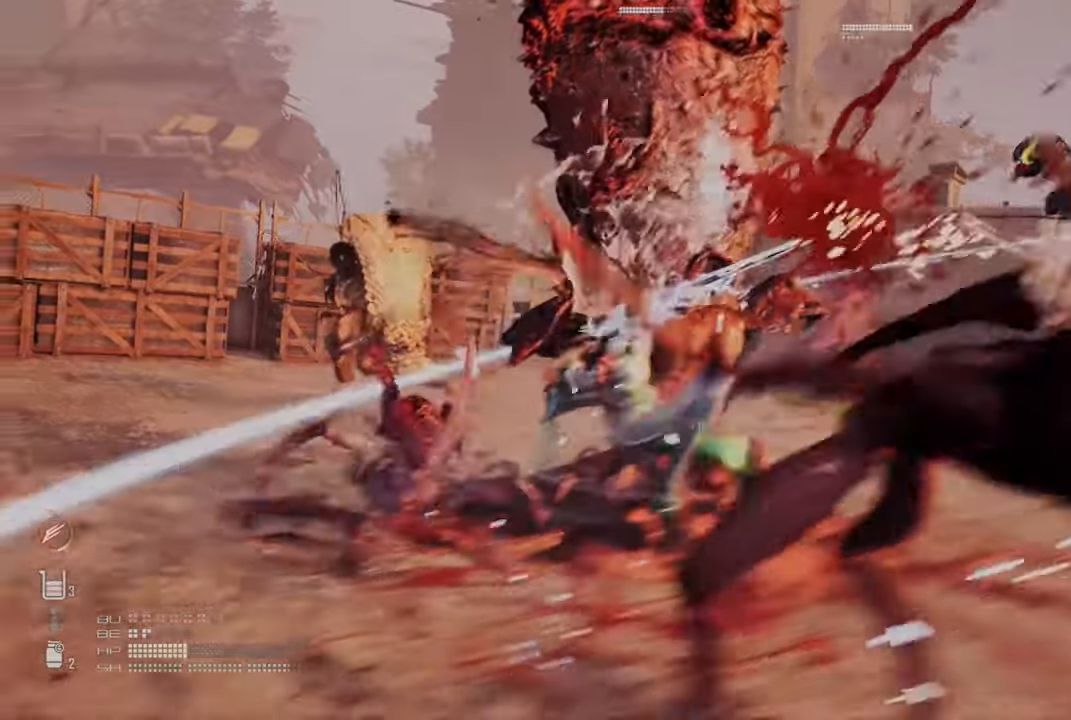
{"buttons": [], "left_stick": "center", "right_stick": "up", "events": [[16, "right_stick", "up"]]}
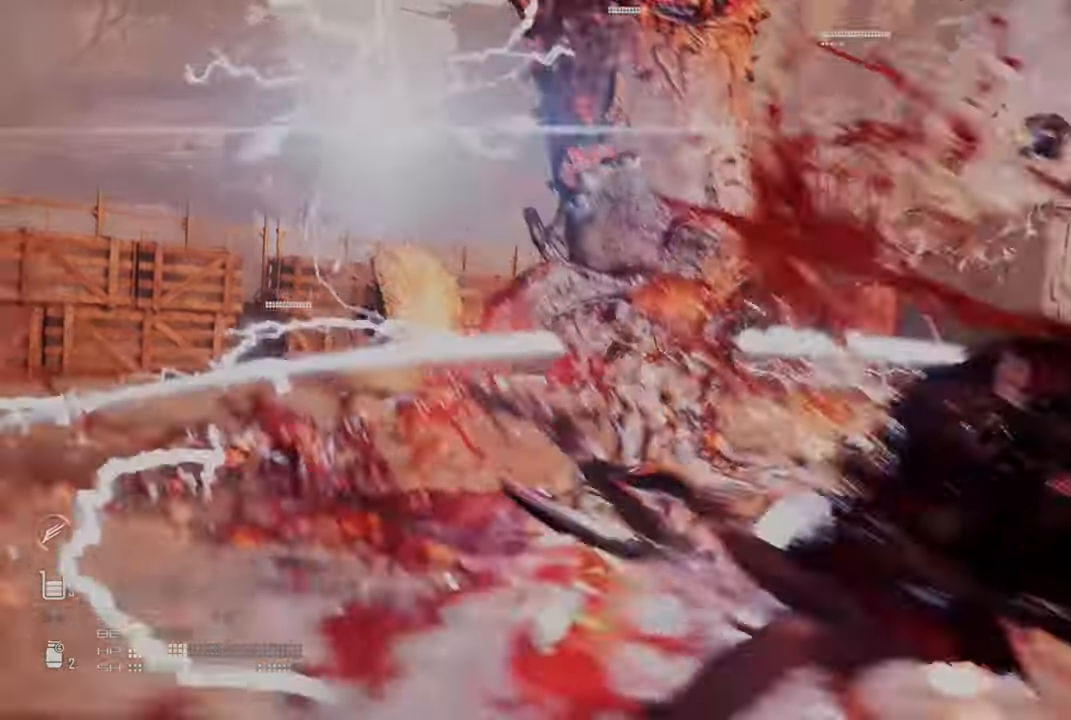
{"buttons": [], "left_stick": "center", "right_stick": "up"}
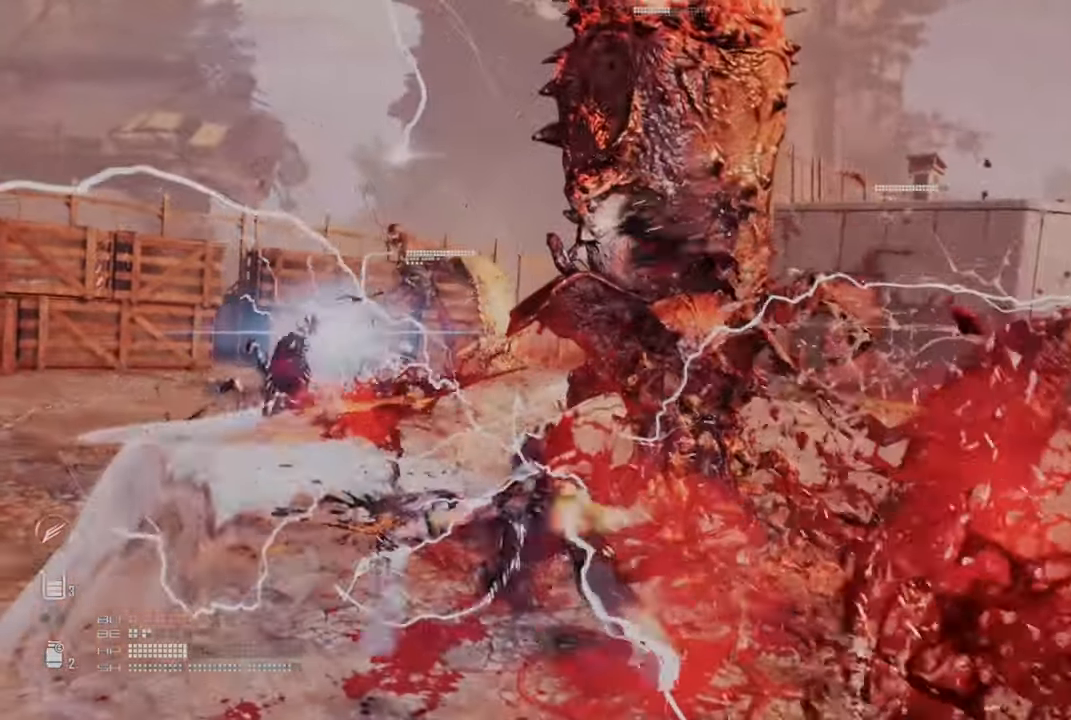
{"buttons": [], "left_stick": "center", "right_stick": "center", "events": [[433, "right_stick", "center"]]}
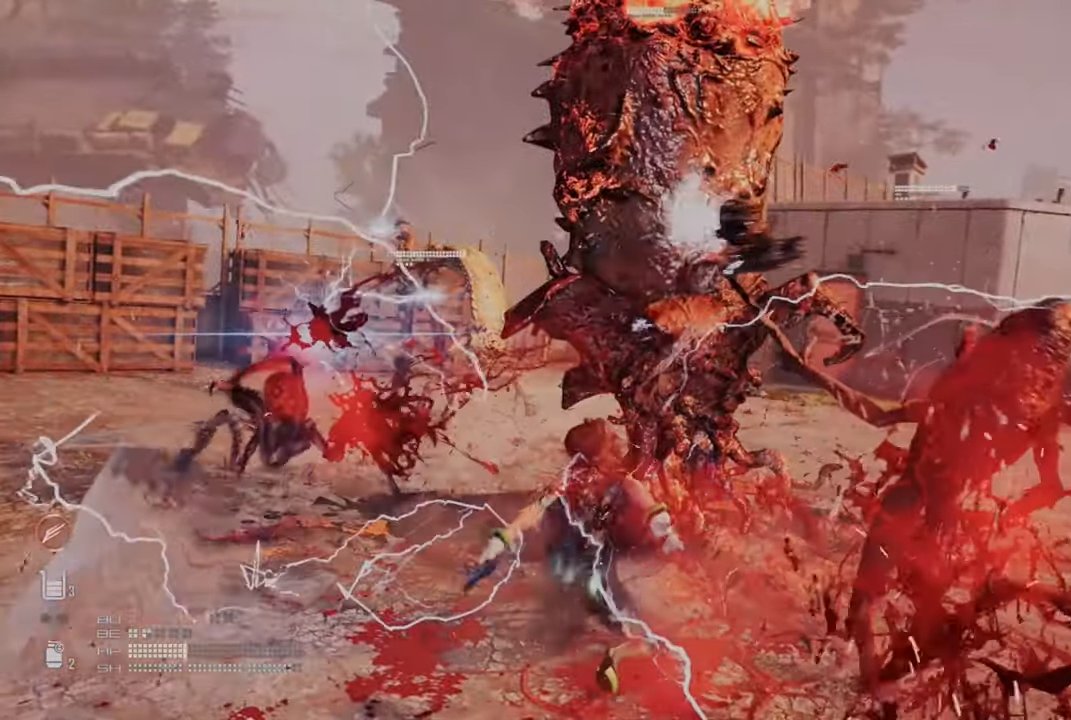
{"buttons": [], "left_stick": "center", "right_stick": "center", "events": []}
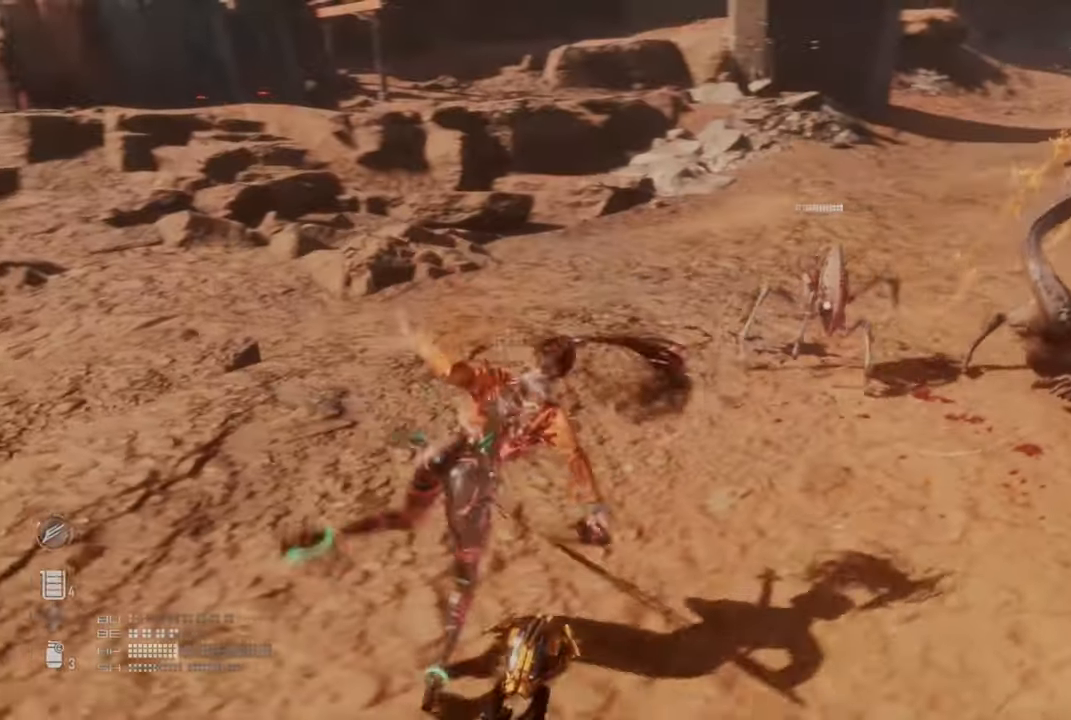
{"buttons": [], "left_stick": "center", "right_stick": "center", "events": []}
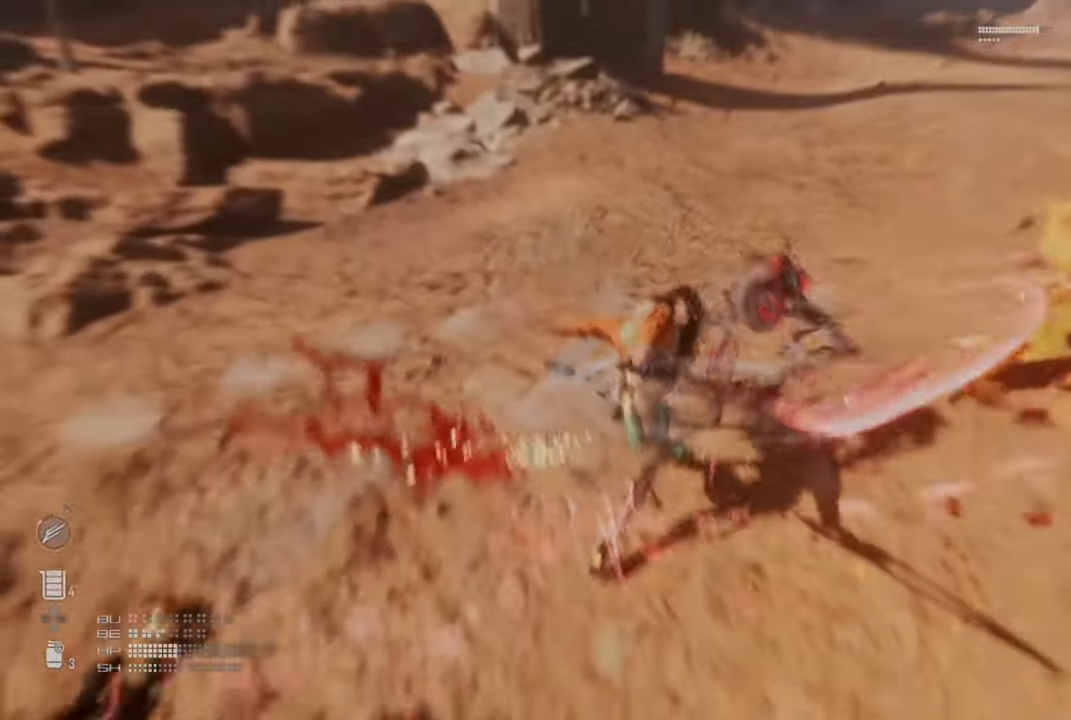
{"buttons": [], "left_stick": "center", "right_stick": "center", "events": []}
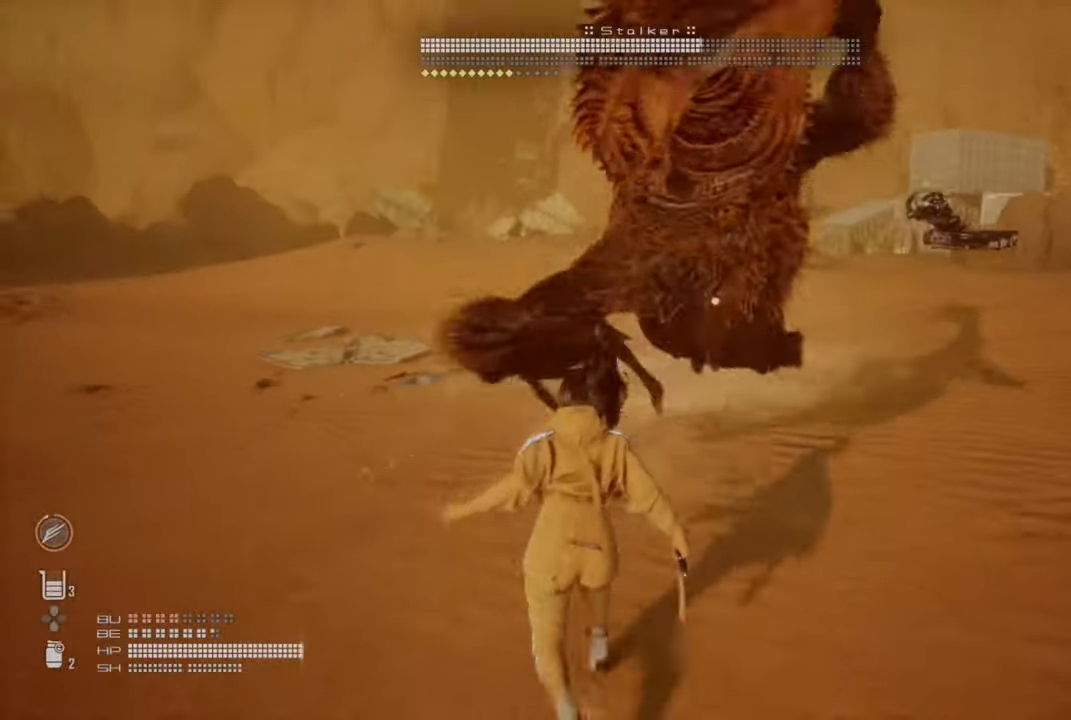
{"buttons": [], "left_stick": "center", "right_stick": "center", "events": []}
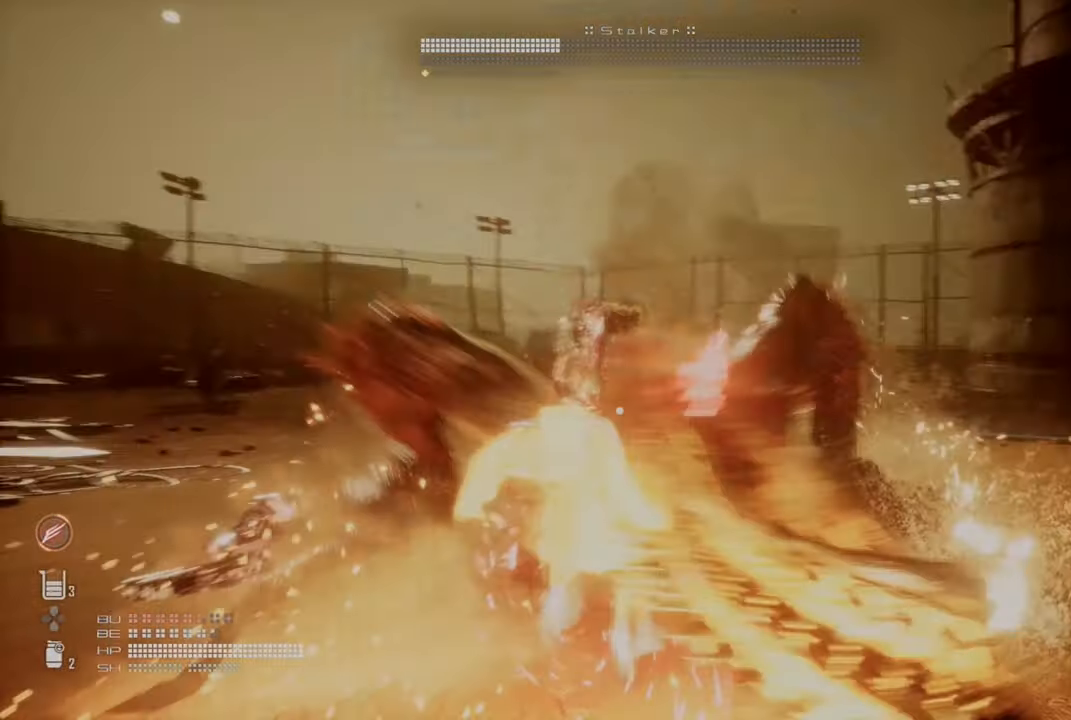
{"buttons": [], "left_stick": "center", "right_stick": "center", "events": []}
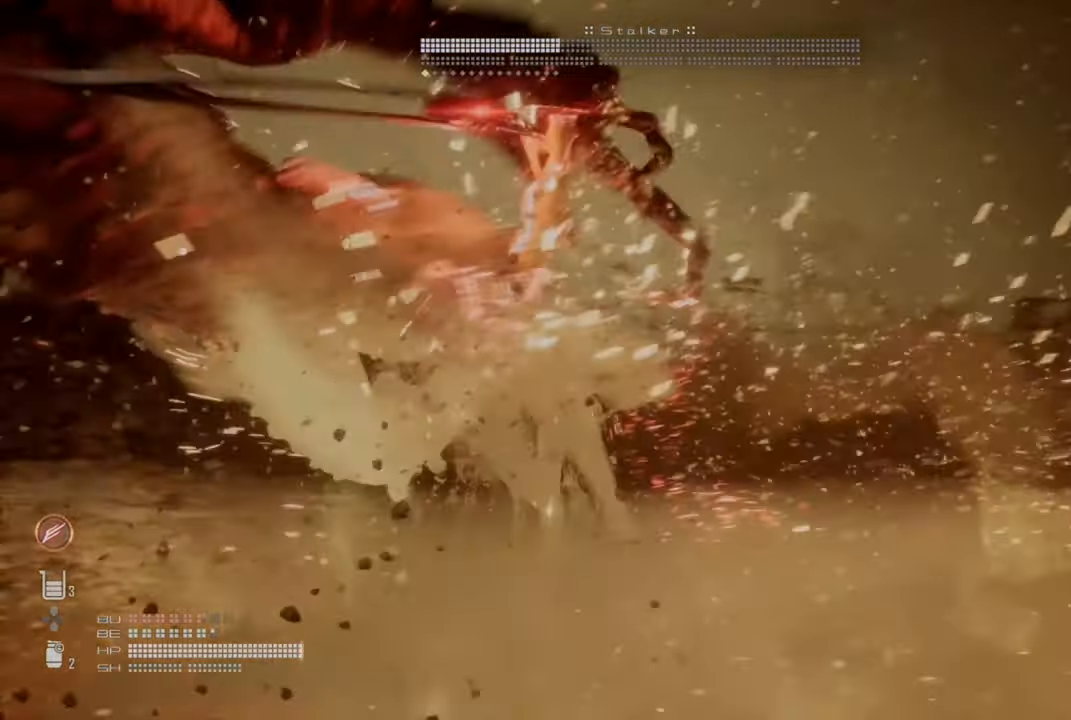
{"buttons": [], "left_stick": "center", "right_stick": "center", "events": []}
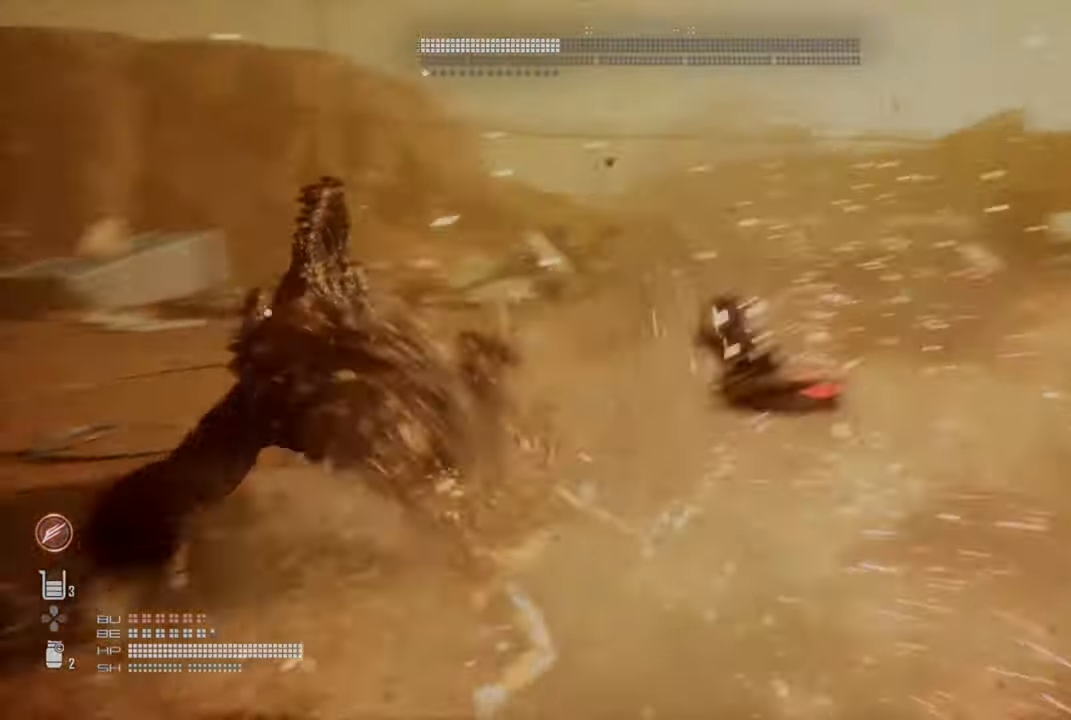
{"buttons": [], "left_stick": "center", "right_stick": "center", "events": []}
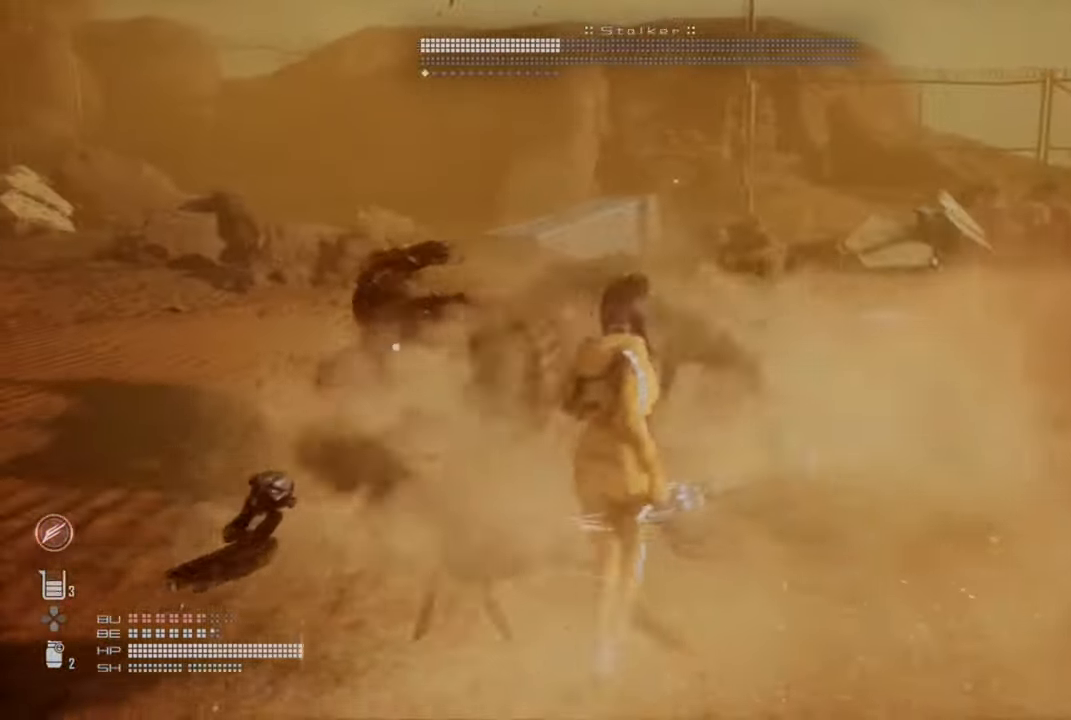
{"buttons": [], "left_stick": "center", "right_stick": "center", "events": []}
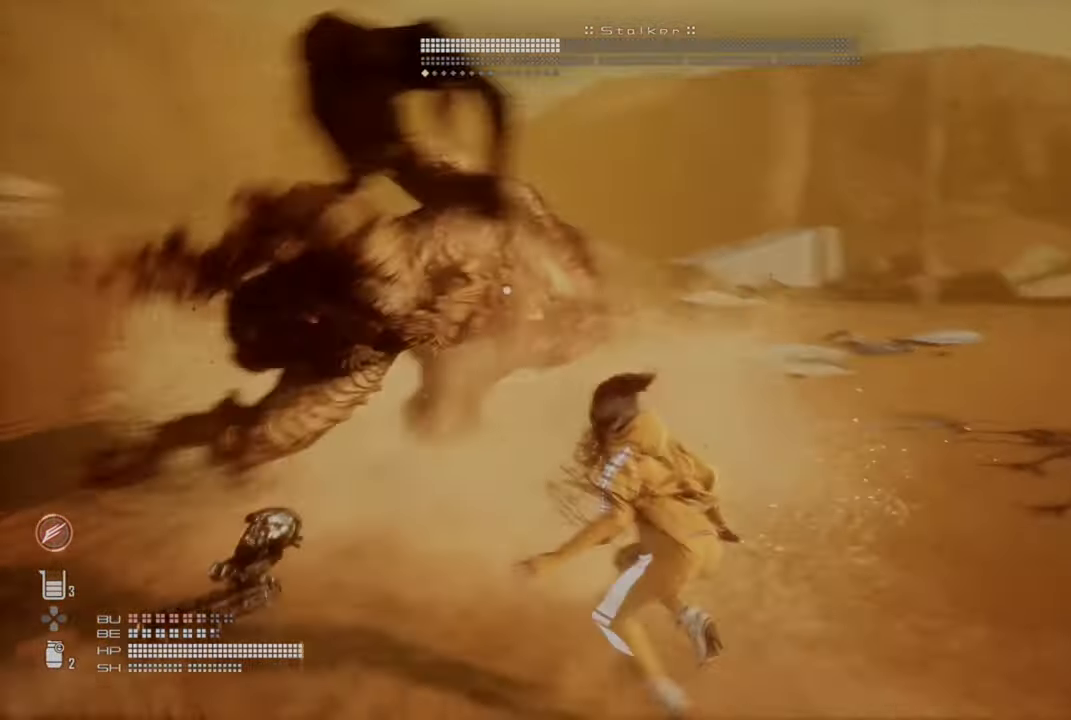
{"buttons": [], "left_stick": "center", "right_stick": "center", "events": []}
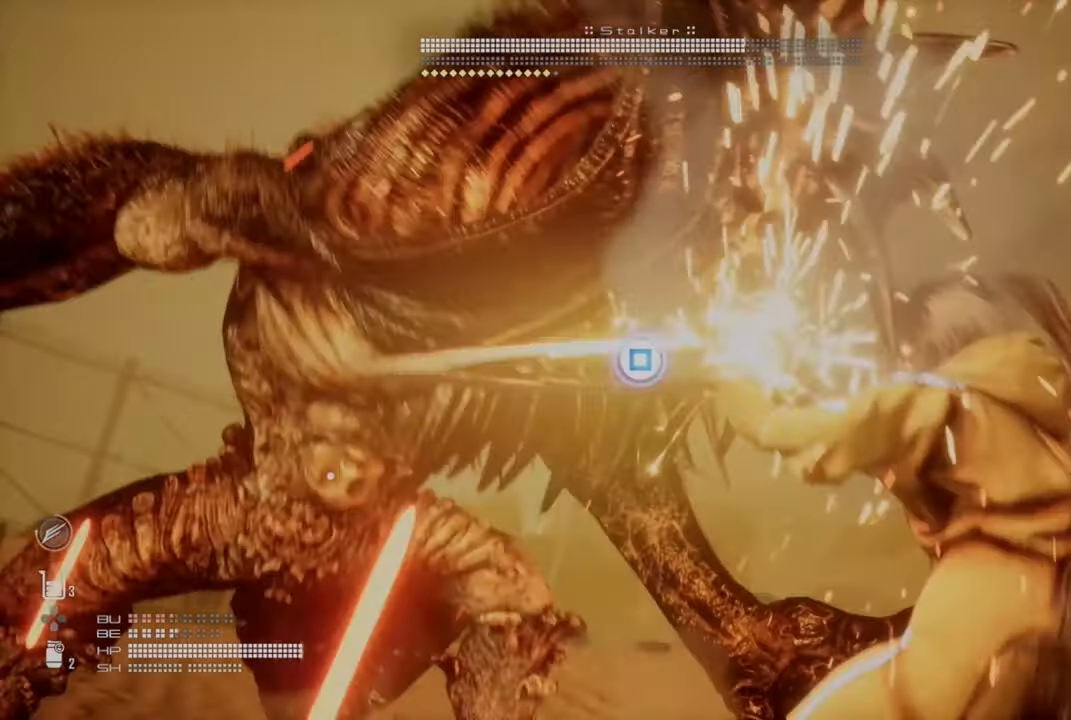
{"buttons": [], "left_stick": "up", "right_stick": "center", "events": [[233, "left_stick", "up"]]}
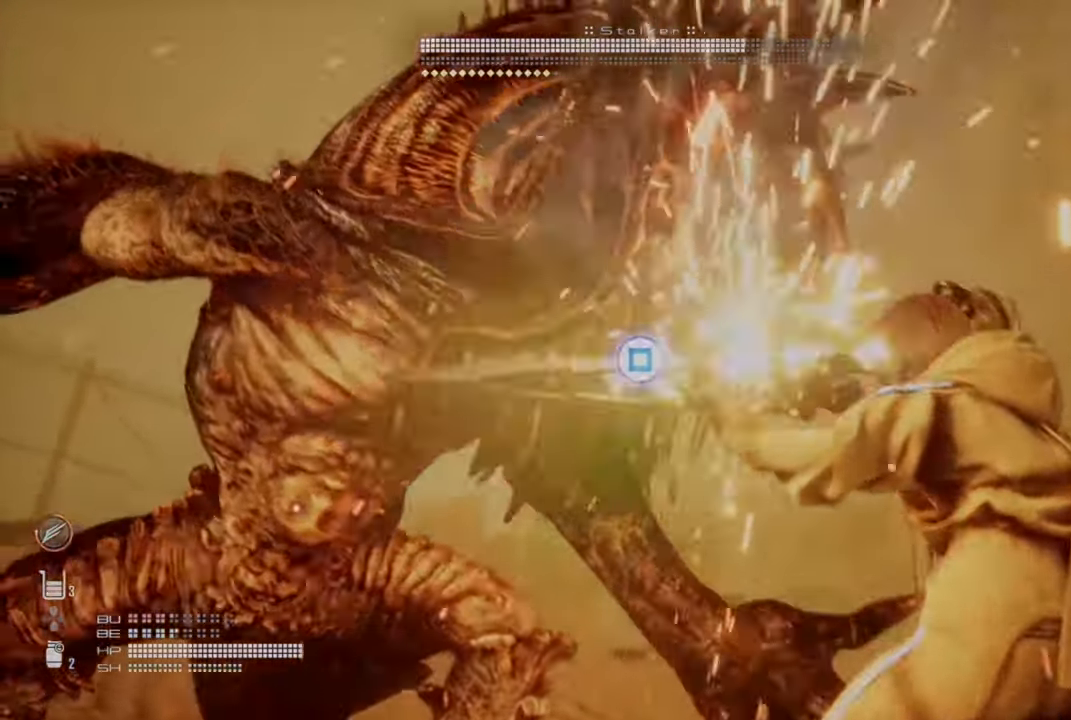
{"buttons": [], "left_stick": "center", "right_stick": "center", "events": [[50, "left_stick", "center"], [333, "left_stick", "up"], [466, "left_stick", "center"]]}
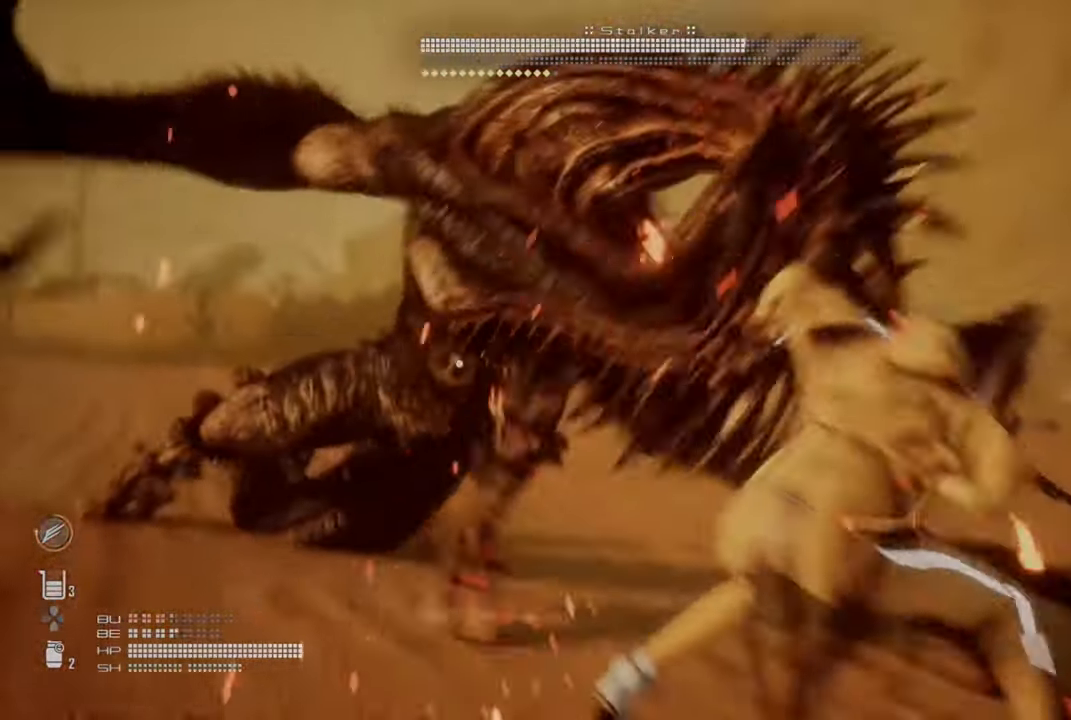
{"buttons": [], "left_stick": "center", "right_stick": "center", "events": [[250, "left_stick", "up"], [466, "left_stick", "center"]]}
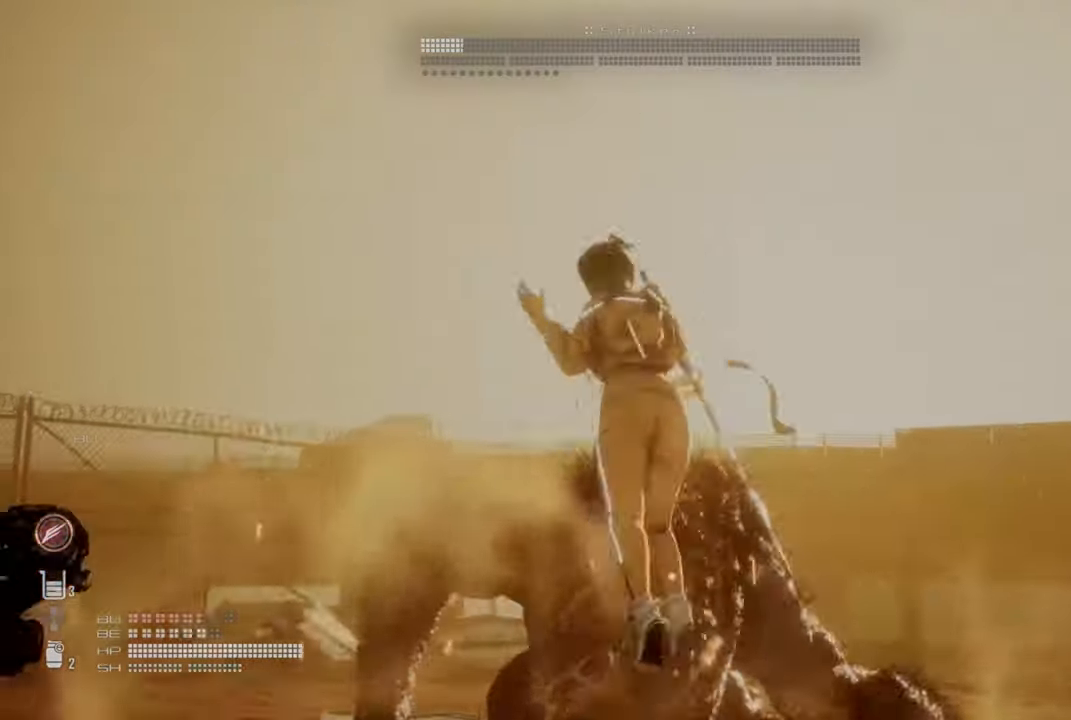
{"buttons": [], "left_stick": "center", "right_stick": "center", "events": [[16, "left_stick", "up"], [116, "left_stick", "center"]]}
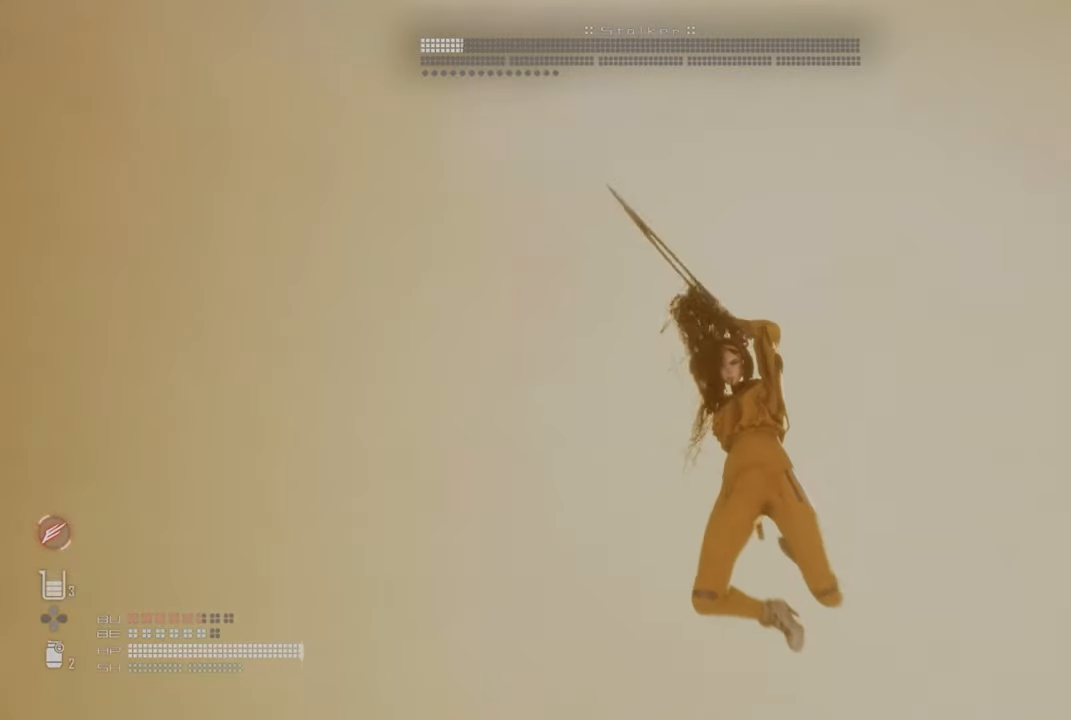
{"buttons": [], "left_stick": "center", "right_stick": "center", "events": []}
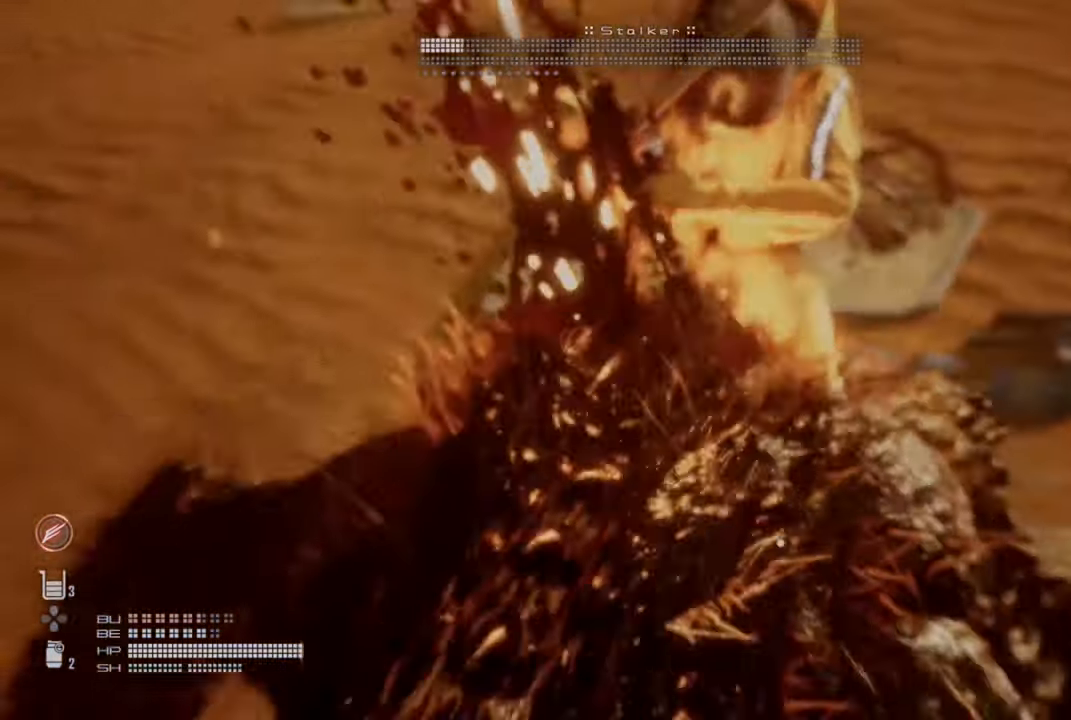
{"buttons": [], "left_stick": "center", "right_stick": "center", "events": []}
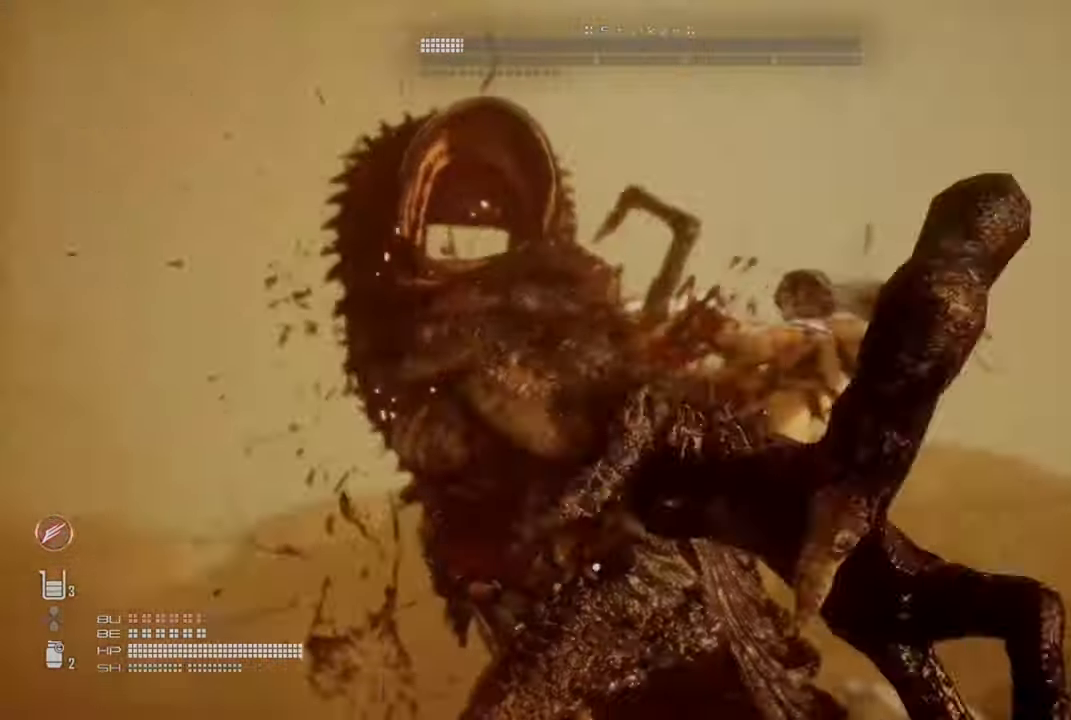
{"buttons": [], "left_stick": "center", "right_stick": "center", "events": []}
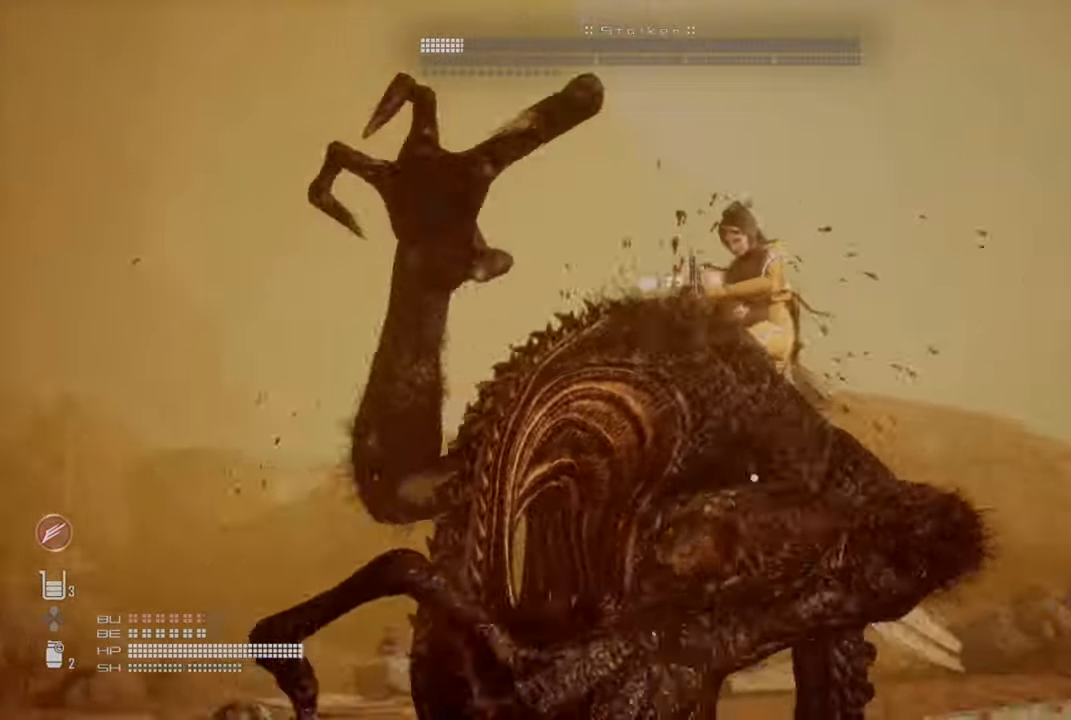
{"buttons": [], "left_stick": "center", "right_stick": "center", "events": []}
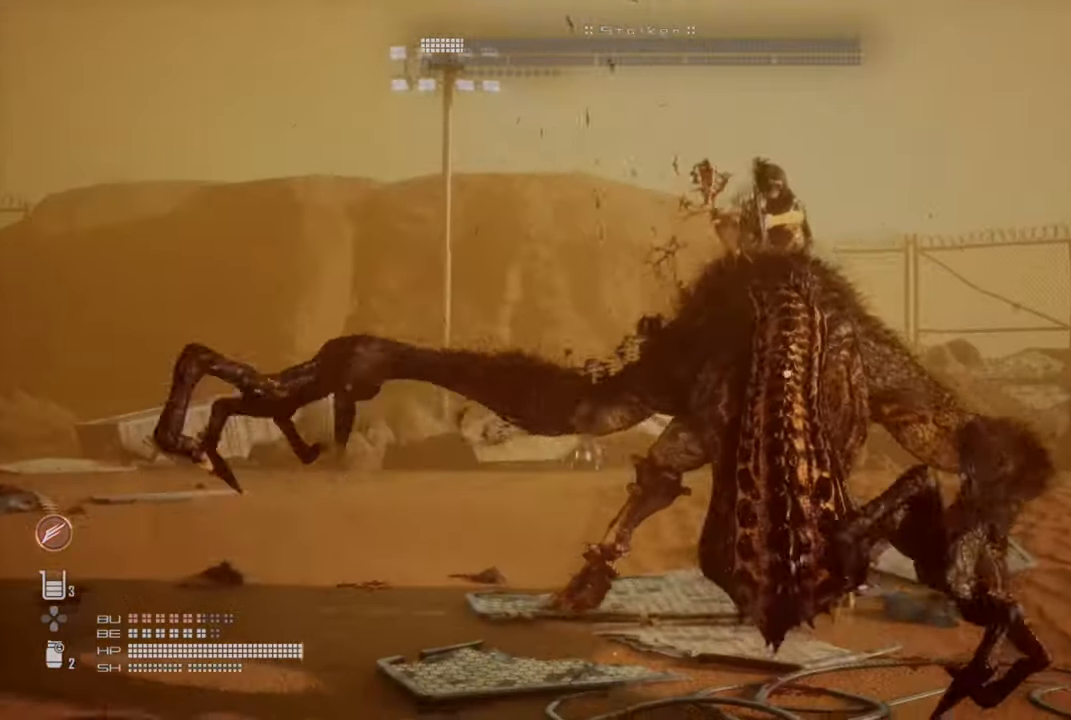
{"buttons": [], "left_stick": "center", "right_stick": "center", "events": []}
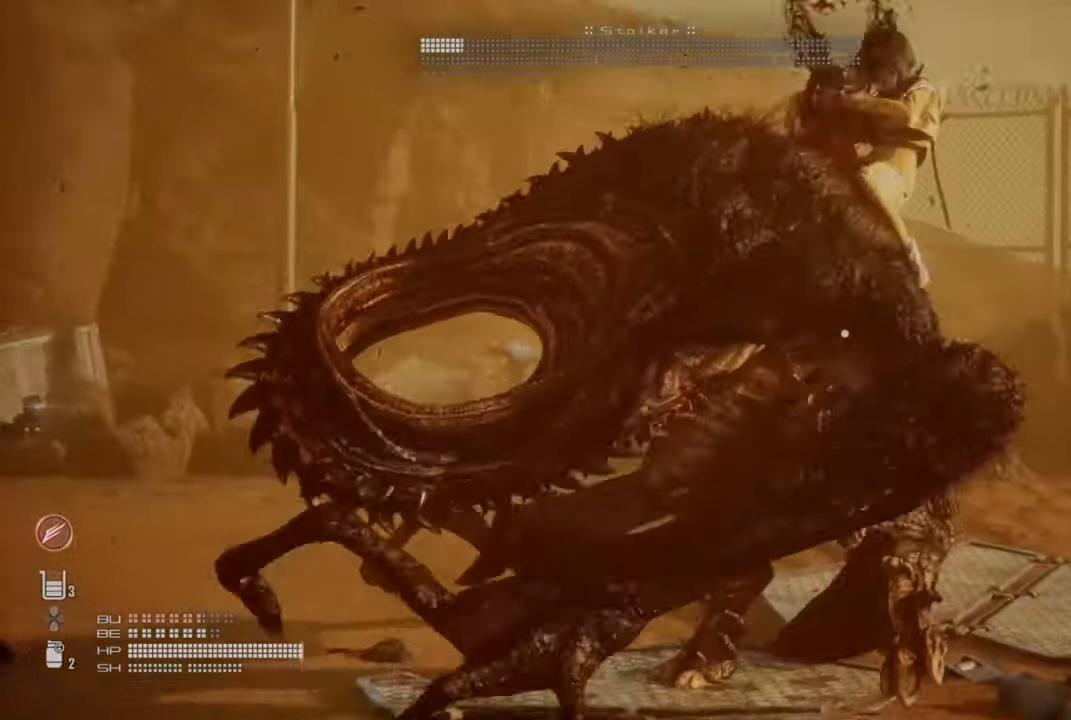
{"buttons": [], "left_stick": "center", "right_stick": "center", "events": []}
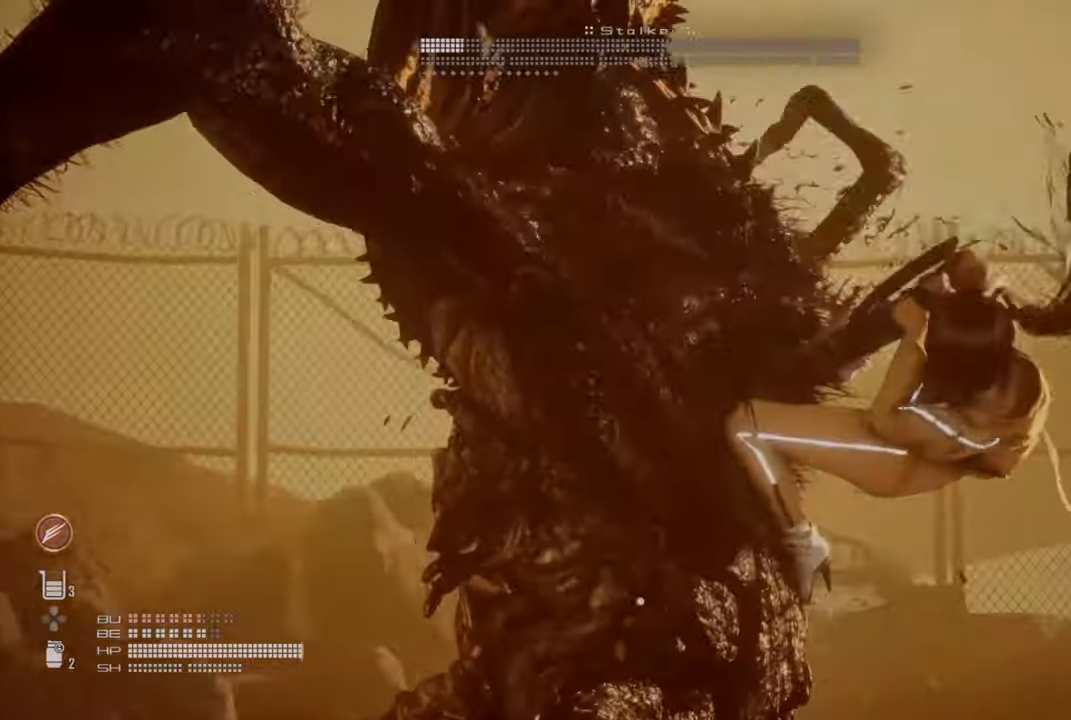
{"buttons": [], "left_stick": "center", "right_stick": "center", "events": []}
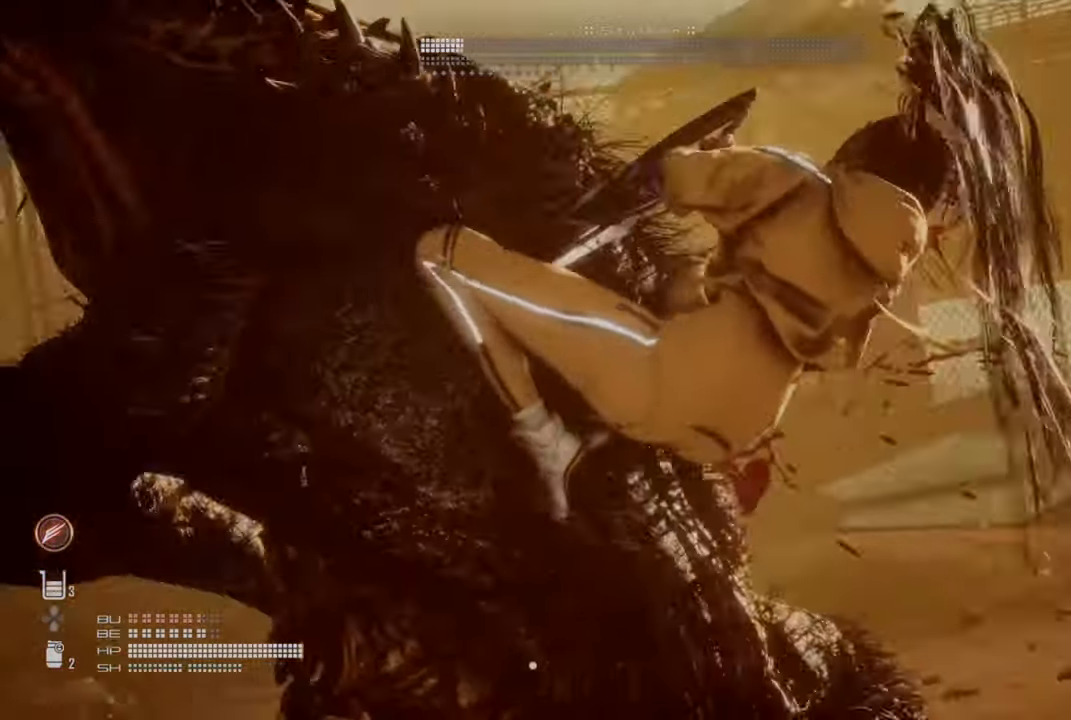
{"buttons": [], "left_stick": "right", "right_stick": "center", "events": [[250, "left_stick", "right"]]}
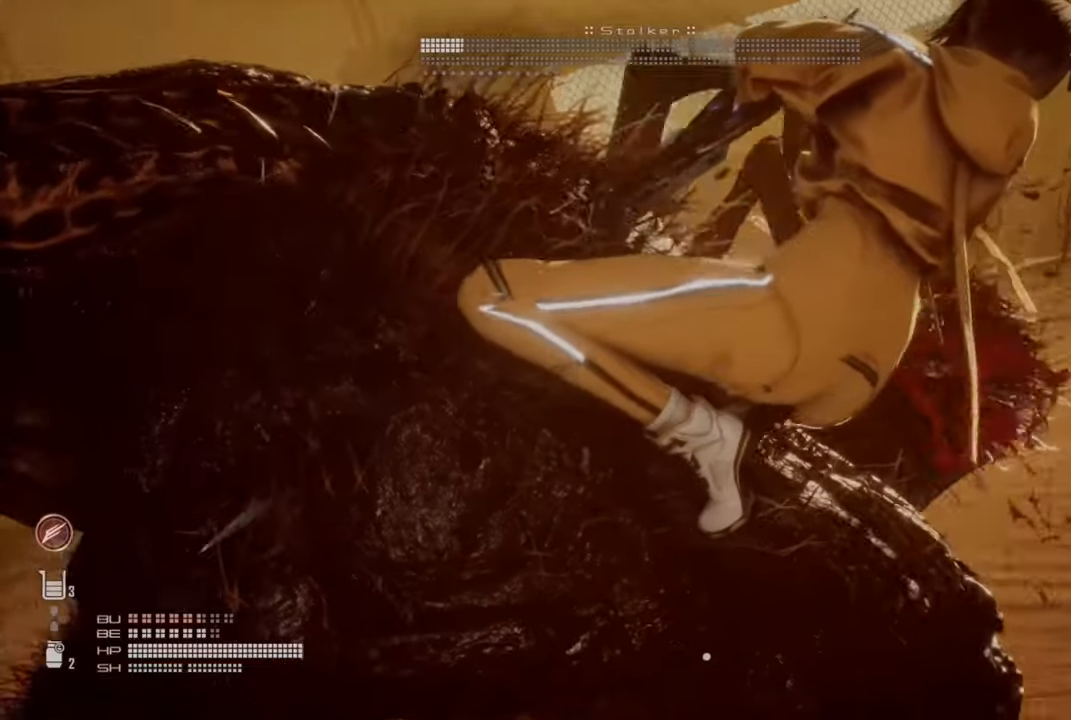
{"buttons": [], "left_stick": "center", "right_stick": "center", "events": [[100, "left_stick", "center"]]}
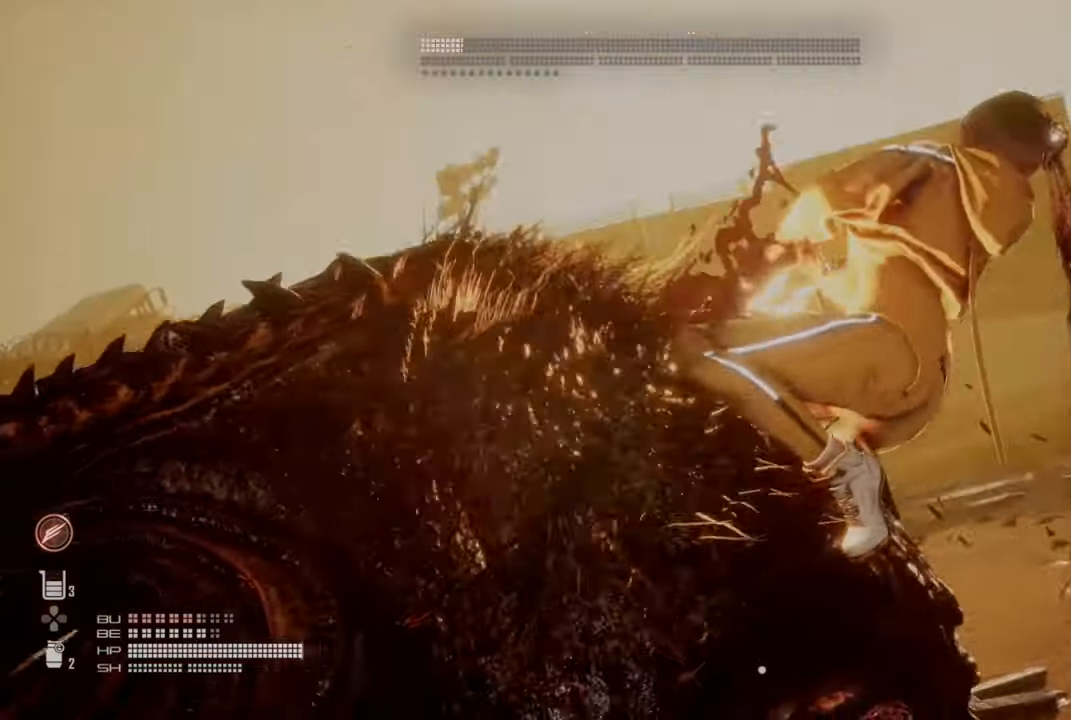
{"buttons": [], "left_stick": "right", "right_stick": "center", "events": [[450, "left_stick", "right"]]}
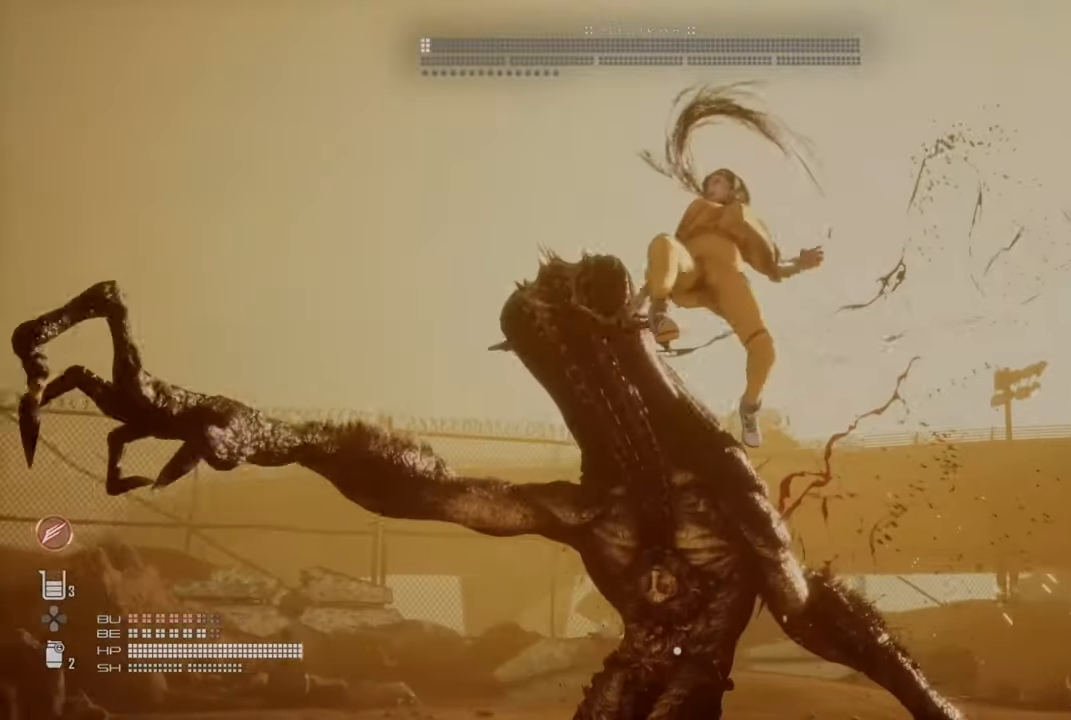
{"buttons": [], "left_stick": "center", "right_stick": "center", "events": [[83, "left_stick", "center"]]}